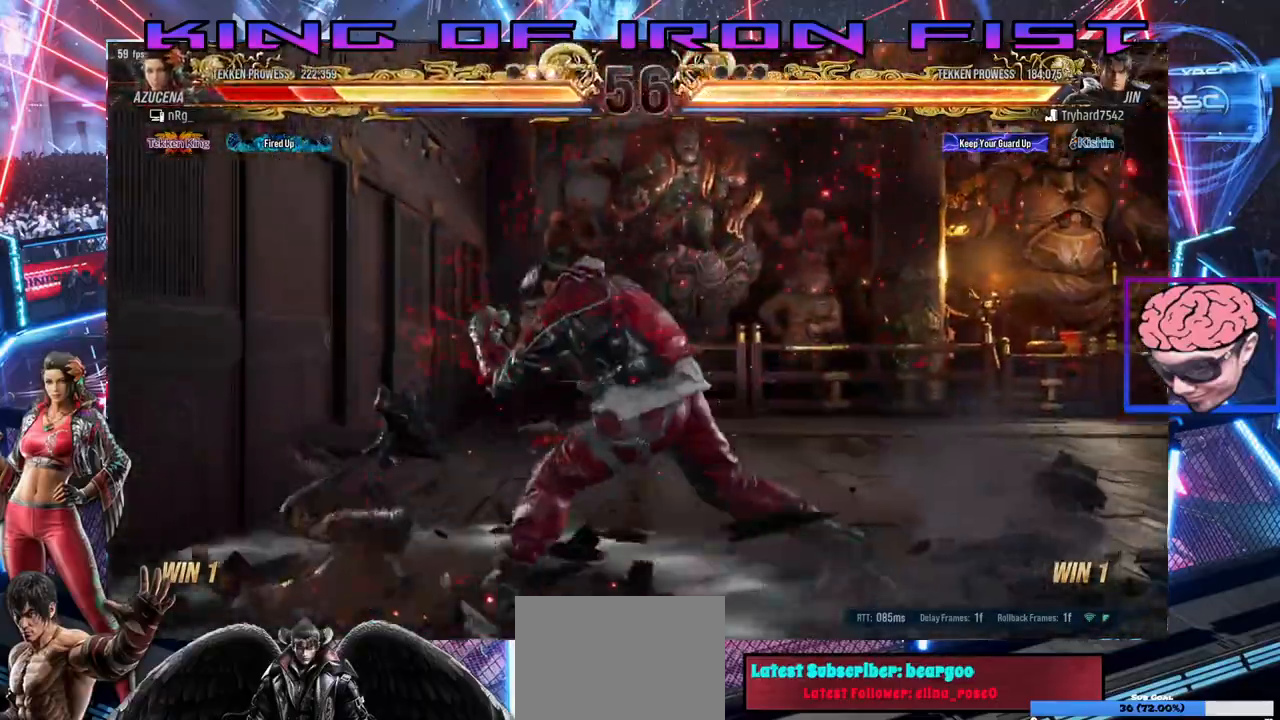
Gameplay with a controller (PlayStation layout); each line is a JSON object with the inputs held at the frame after it. "events" lists button and stick changes between this image and that frame as [ms after this image, input, new state], when the widget could be followed in between. Not read: right_stick.
{"buttons": ["SQUARE", "DPAD_LEFT"], "left_stick": "center", "events": [[50, "TRIANGLE", "down"], [117, "SQUARE", "up"], [150, "TRIANGLE", "up"], [233, "SQUARE", "down"], [283, "TRIANGLE", "down"], [367, "SQUARE", "up"], [400, "TRIANGLE", "up"], [450, "SQUARE", "down"]]}
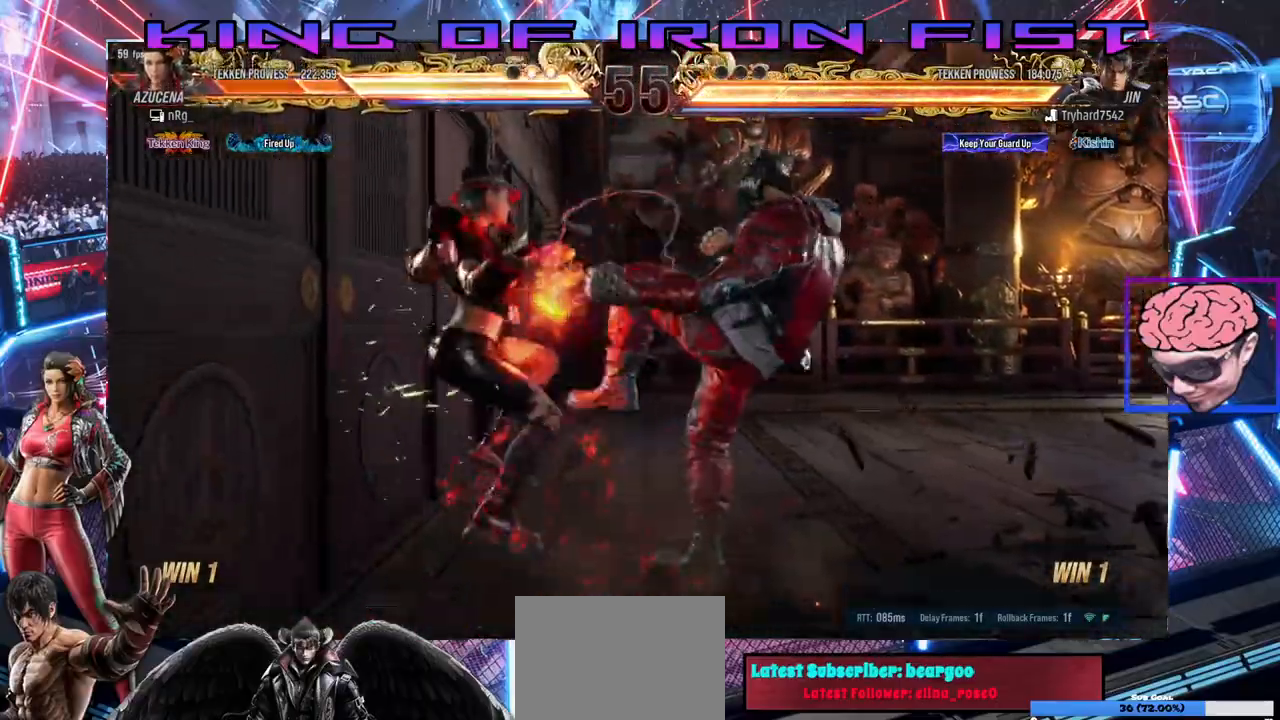
{"buttons": ["SQUARE", "TRIANGLE", "DPAD_LEFT"], "left_stick": "center", "events": [[17, "TRIANGLE", "down"], [100, "SQUARE", "up"], [133, "TRIANGLE", "up"], [200, "SQUARE", "down"], [267, "TRIANGLE", "down"], [367, "SQUARE", "up"], [367, "TRIANGLE", "up"], [450, "SQUARE", "down"], [500, "TRIANGLE", "down"]]}
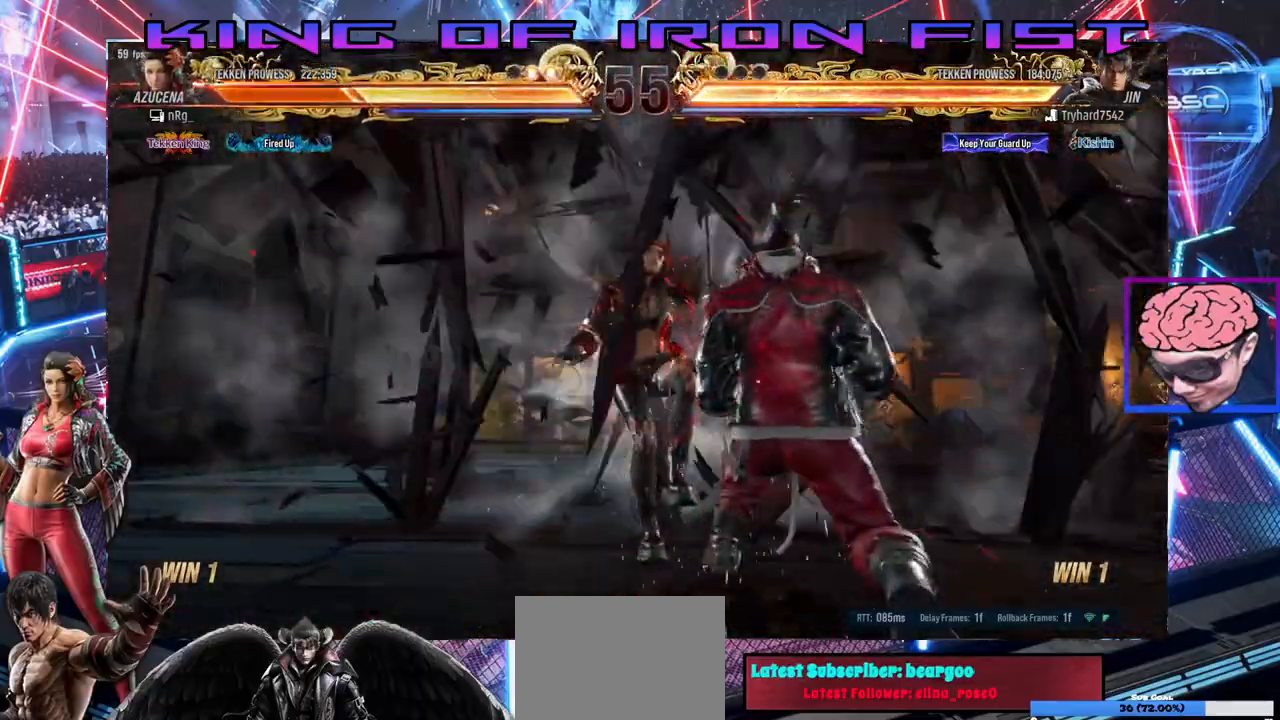
{"buttons": [], "left_stick": "center", "events": [[100, "DPAD_LEFT", "up"], [100, "SQUARE", "up"], [133, "TRIANGLE", "up"]]}
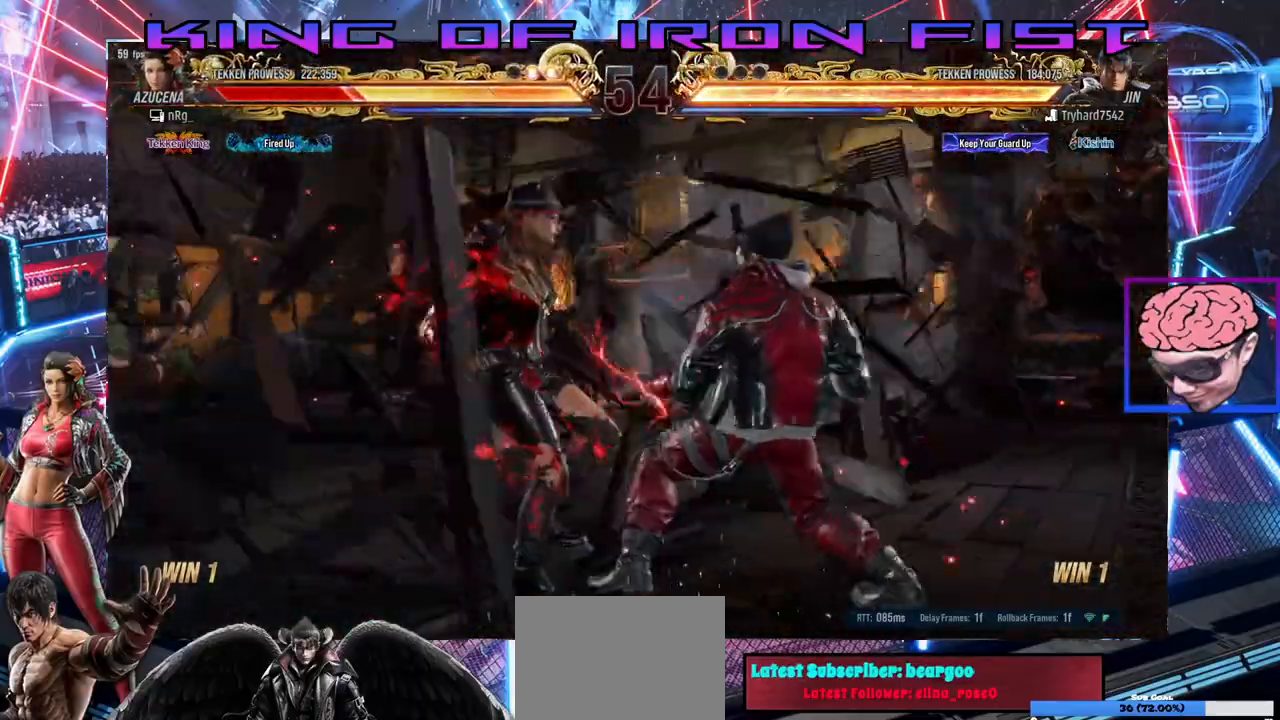
{"buttons": [], "left_stick": "center", "events": []}
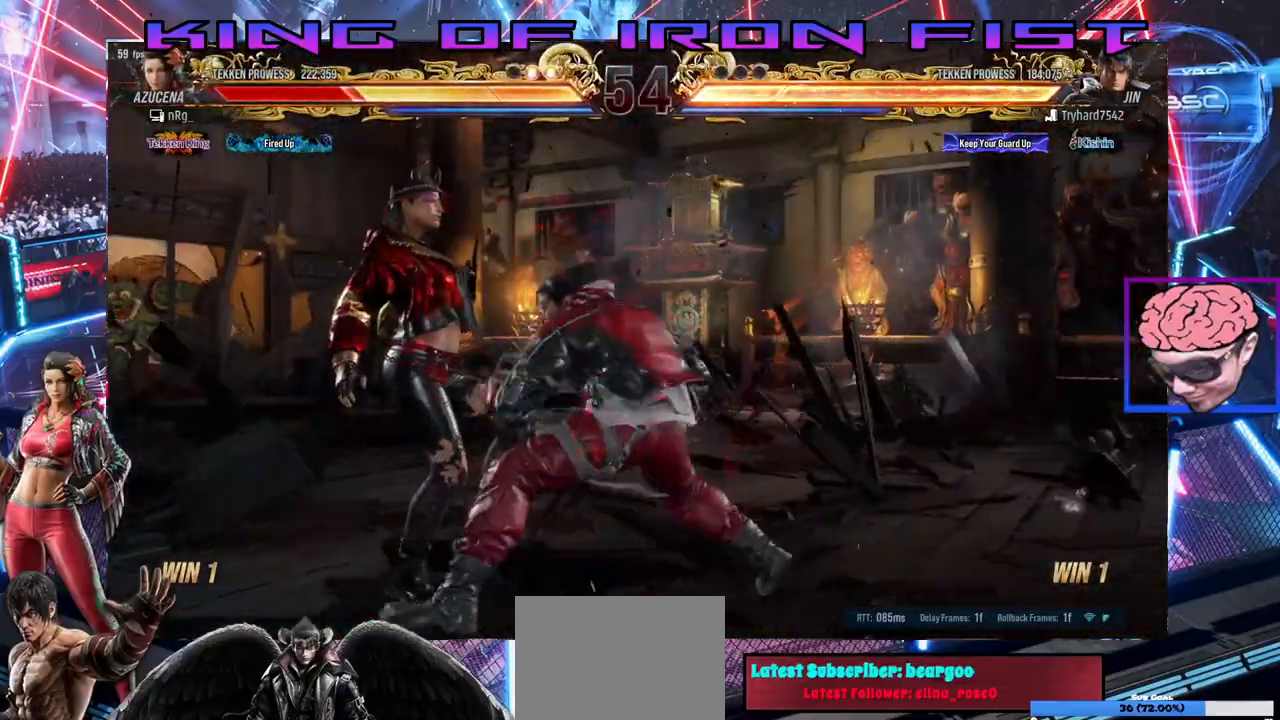
{"buttons": [], "left_stick": "center", "events": []}
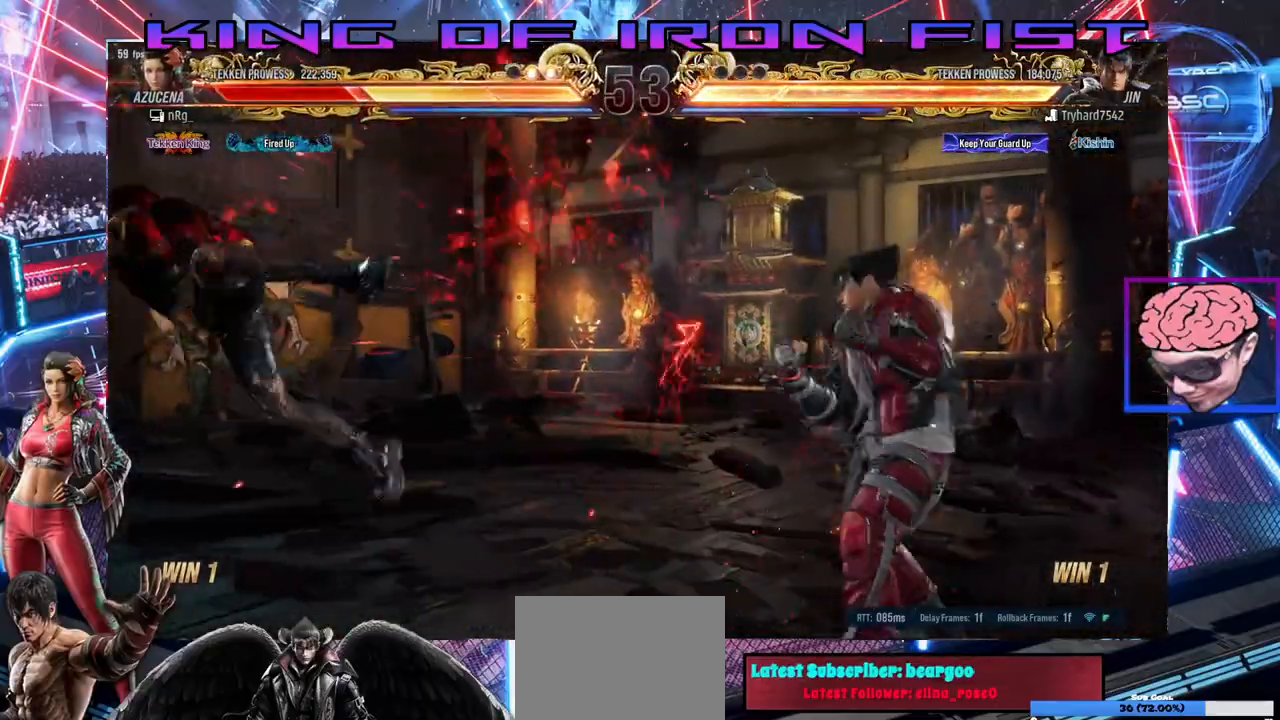
{"buttons": ["DPAD_RIGHT"], "left_stick": "center", "events": [[117, "DPAD_RIGHT", "down"]]}
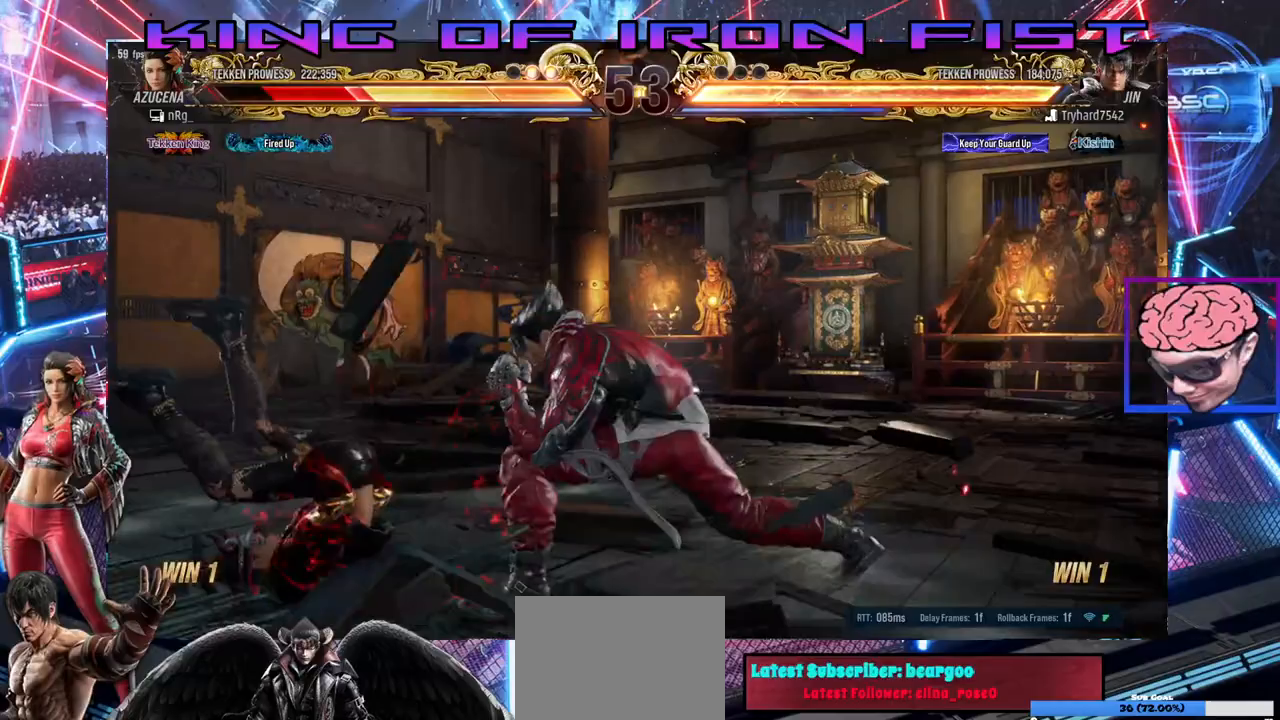
{"buttons": ["DPAD_RIGHT"], "left_stick": "center", "events": [[83, "DPAD_RIGHT", "up"], [350, "DPAD_RIGHT", "down"], [433, "DPAD_RIGHT", "up"], [483, "DPAD_RIGHT", "down"]]}
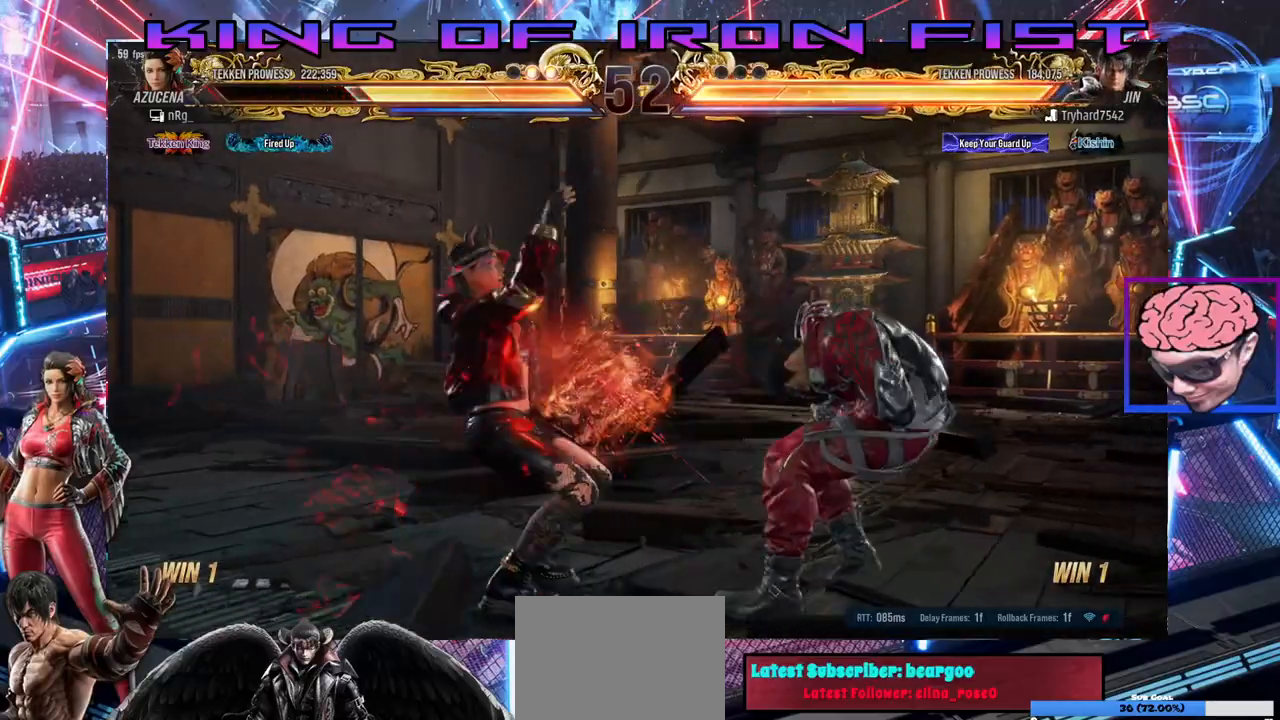
{"buttons": ["CROSS", "DPAD_LEFT"], "left_stick": "center", "events": [[83, "DPAD_RIGHT", "up"], [133, "DPAD_LEFT", "down"], [250, "DPAD_LEFT", "up"], [383, "DPAD_LEFT", "down"], [417, "CROSS", "down"]]}
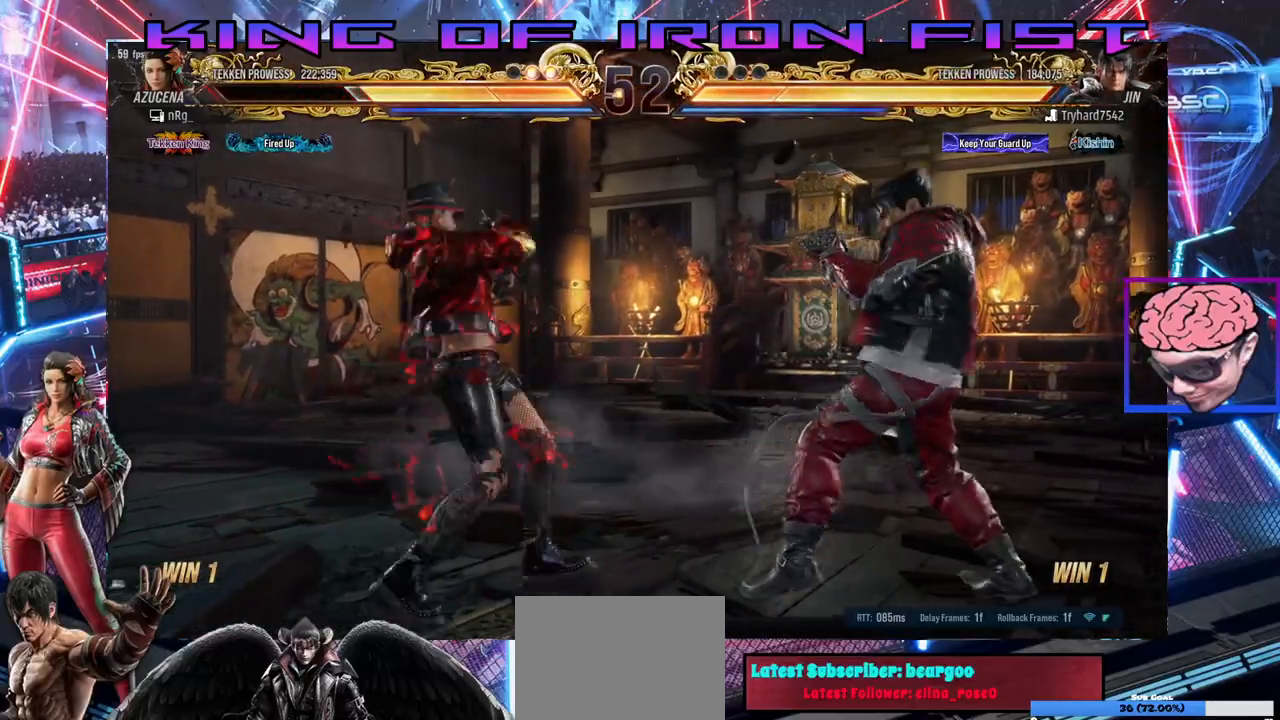
{"buttons": [], "left_stick": "center", "events": [[50, "CROSS", "up"], [50, "DPAD_LEFT", "up"]]}
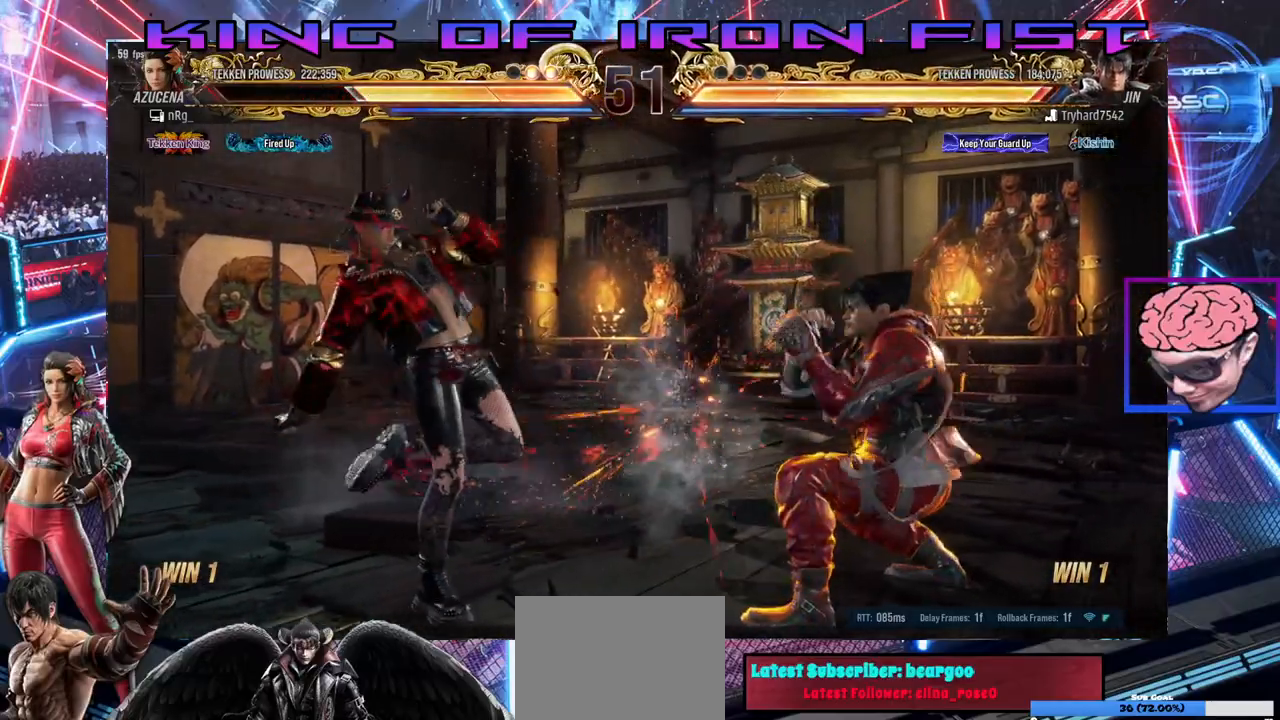
{"buttons": ["TRIANGLE", "DPAD_RIGHT"], "left_stick": "center", "events": [[150, "DPAD_RIGHT", "down"], [217, "DPAD_RIGHT", "up"], [267, "DPAD_RIGHT", "down"], [333, "DPAD_RIGHT", "up"], [400, "DPAD_RIGHT", "down"], [433, "CROSS", "down"], [500, "CROSS", "up"], [500, "TRIANGLE", "down"]]}
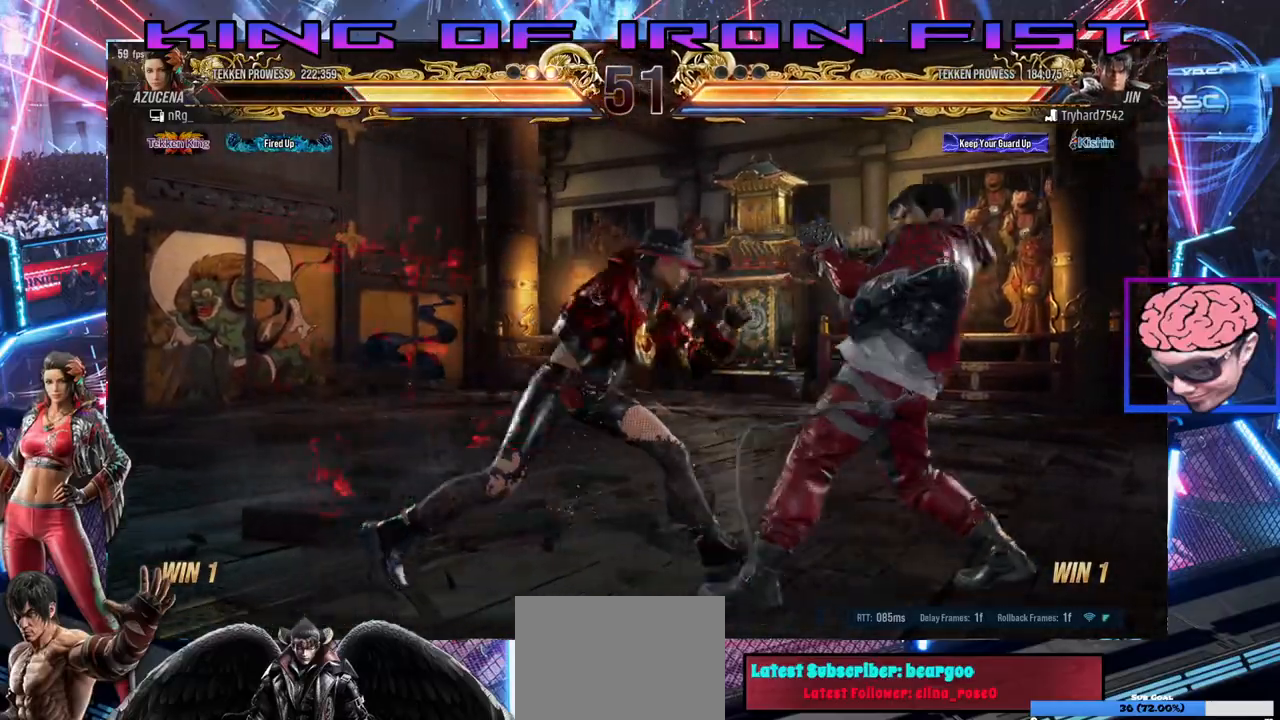
{"buttons": ["SQUARE", "TRIANGLE"], "left_stick": "center", "events": [[83, "SQUARE", "down"], [83, "TRIANGLE", "up"], [117, "TRIANGLE", "down"], [150, "SQUARE", "up"], [200, "TRIANGLE", "up"], [217, "TRIANGLE", "down"], [283, "DPAD_RIGHT", "up"], [317, "SQUARE", "down"], [317, "TRIANGLE", "up"], [367, "SQUARE", "up"], [367, "TRIANGLE", "down"], [417, "SQUARE", "down"], [417, "TRIANGLE", "up"], [483, "TRIANGLE", "down"]]}
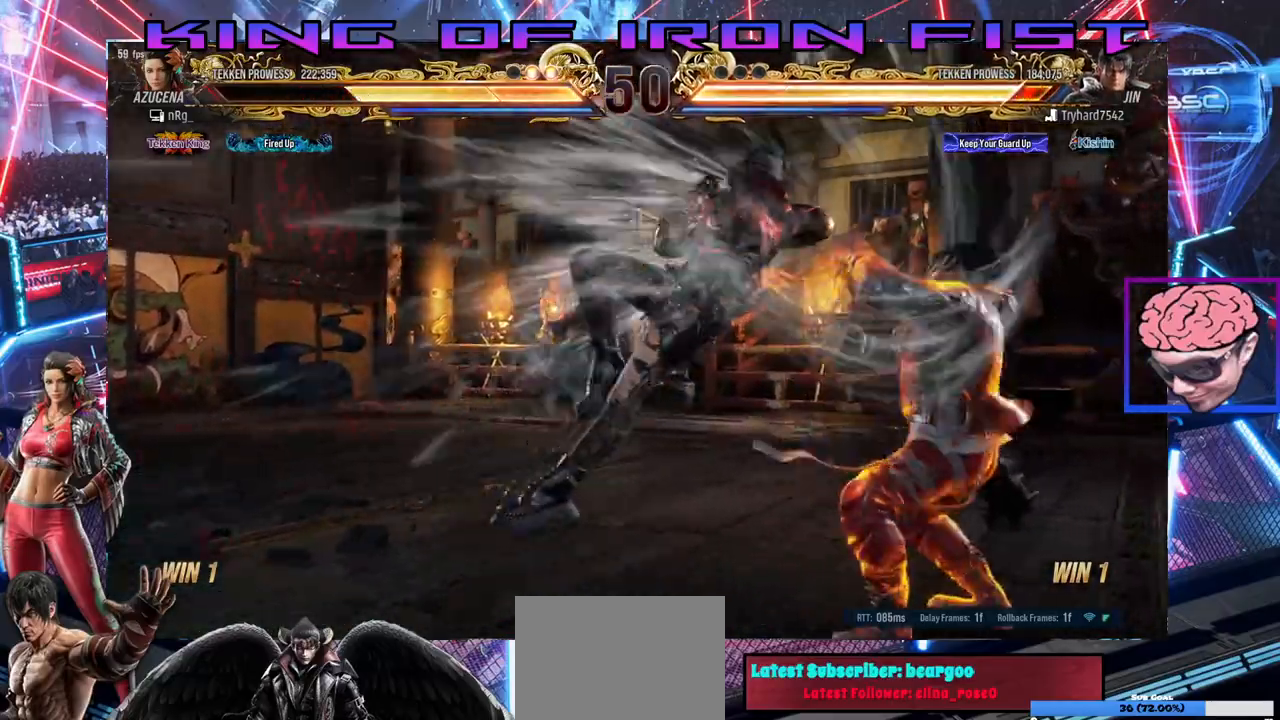
{"buttons": ["SQUARE", "TRIANGLE", "DPAD_DOWN"], "left_stick": "center", "events": [[17, "SQUARE", "up"], [50, "TRIANGLE", "up"], [433, "DPAD_DOWN", "down"], [467, "SQUARE", "down"], [467, "TRIANGLE", "down"]]}
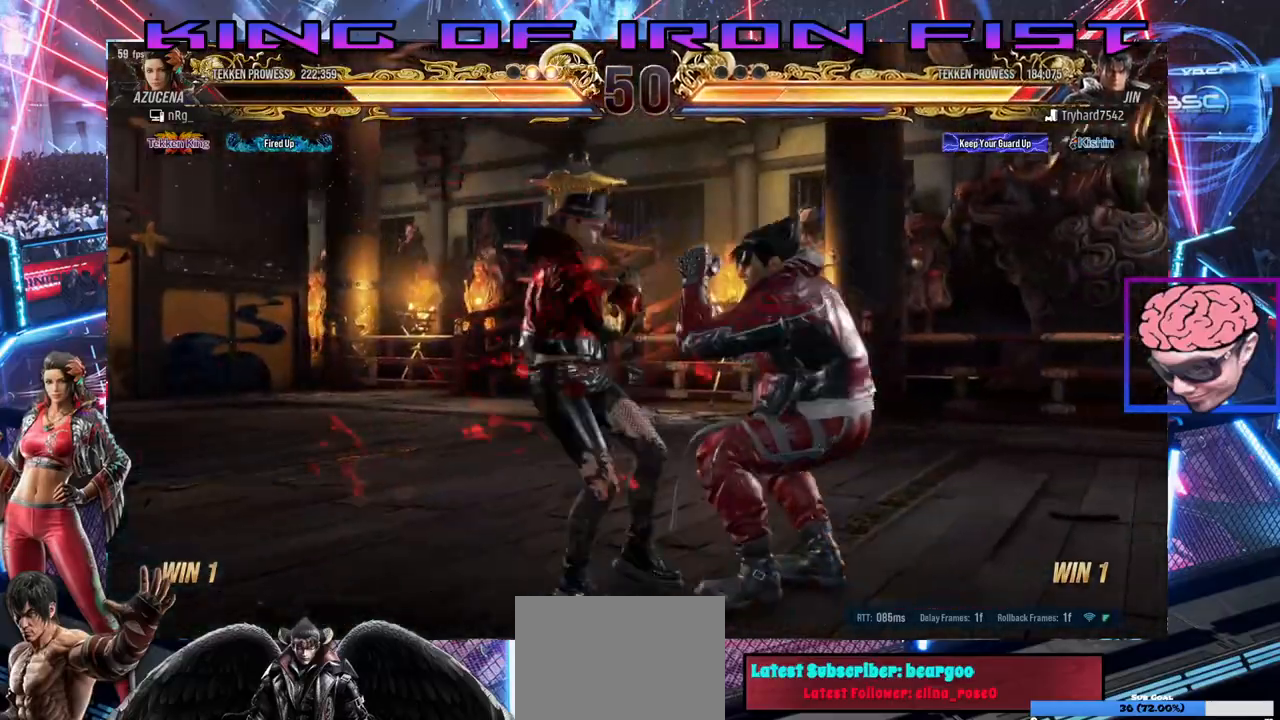
{"buttons": [], "left_stick": "center", "events": [[67, "DPAD_DOWN", "up"], [67, "TRIANGLE", "up"], [83, "SQUARE", "up"]]}
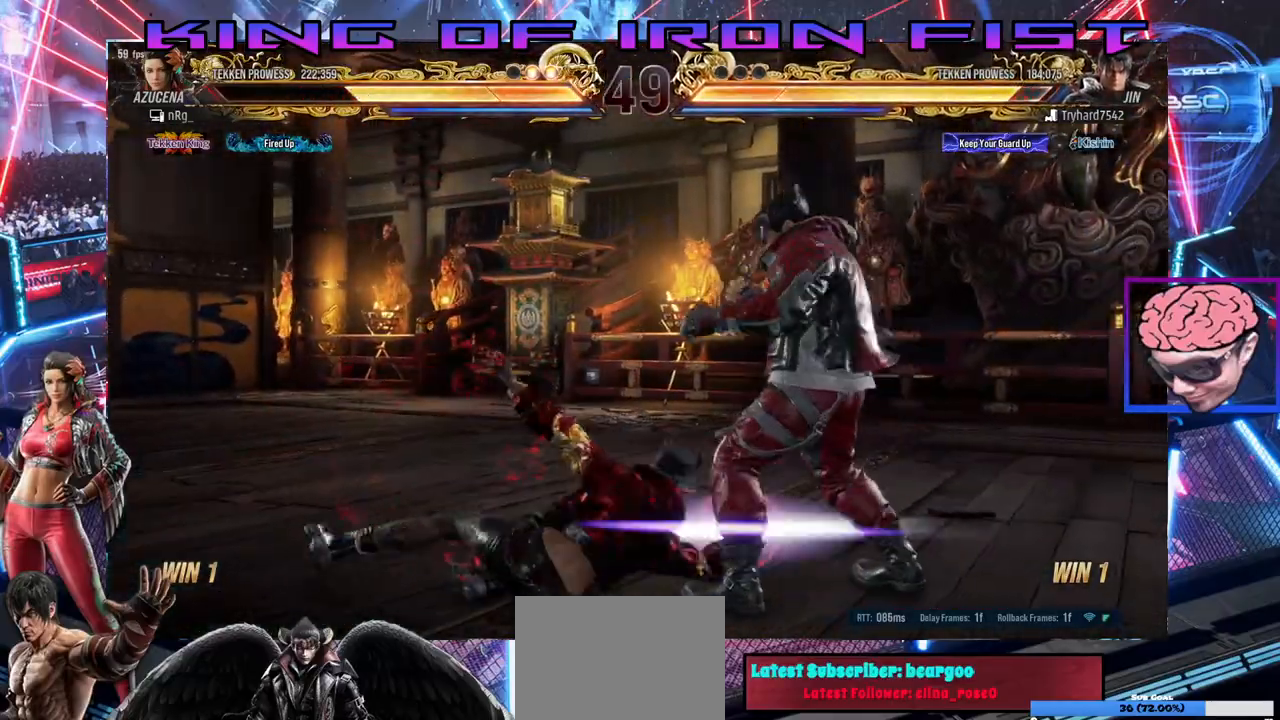
{"buttons": [], "left_stick": "center", "events": []}
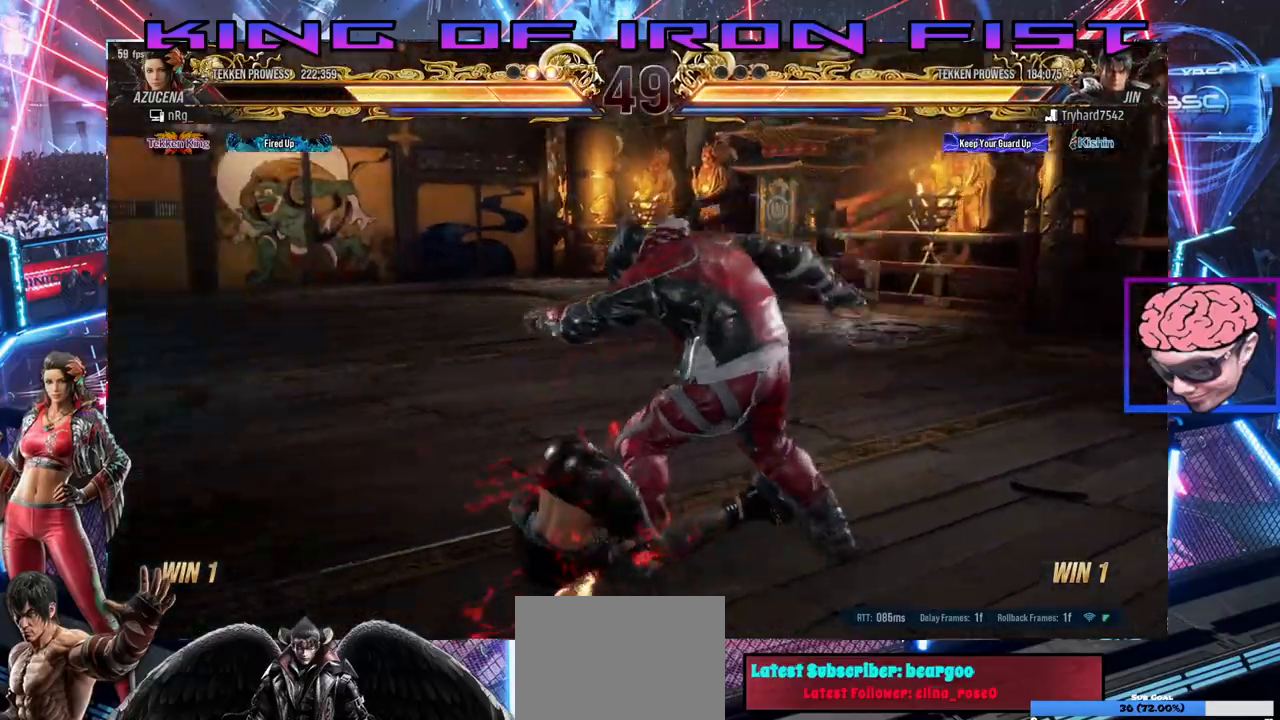
{"buttons": ["TRIANGLE"], "left_stick": "center"}
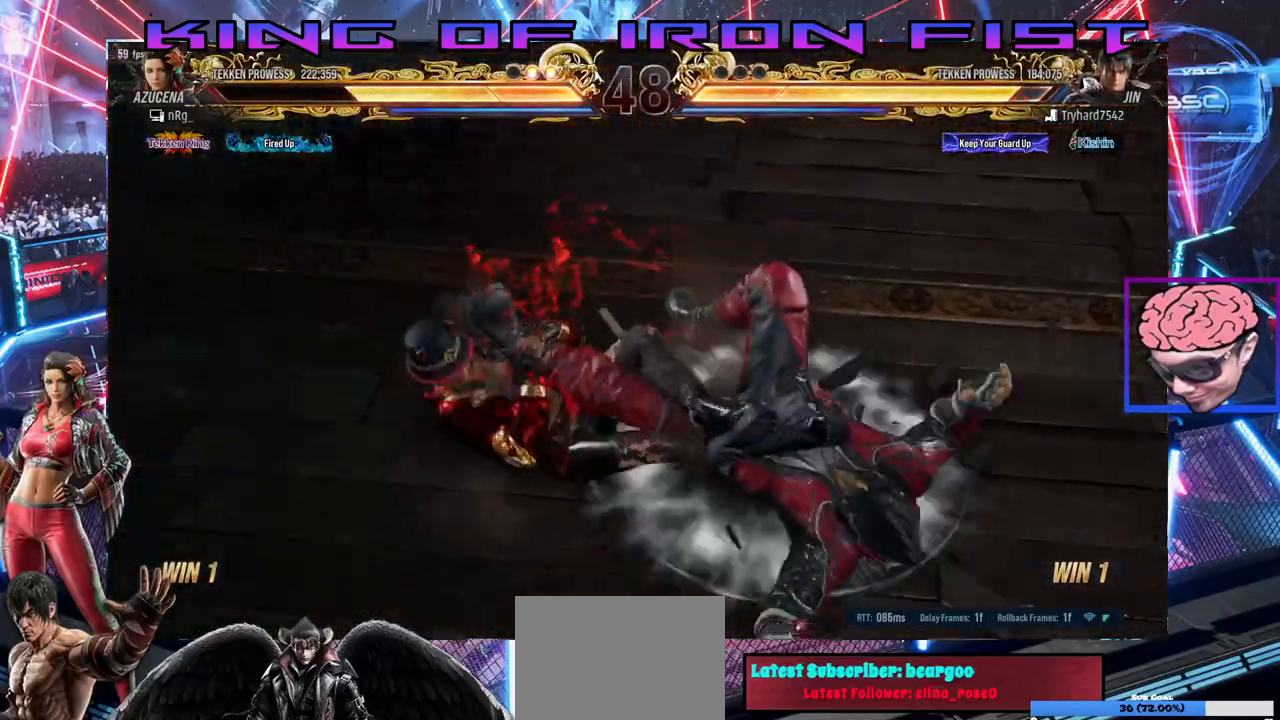
{"buttons": [], "left_stick": "center", "events": [[17, "TRIANGLE", "up"], [133, "SQUARE", "down"], [150, "TRIANGLE", "down"], [267, "SQUARE", "up"], [300, "TRIANGLE", "up"]]}
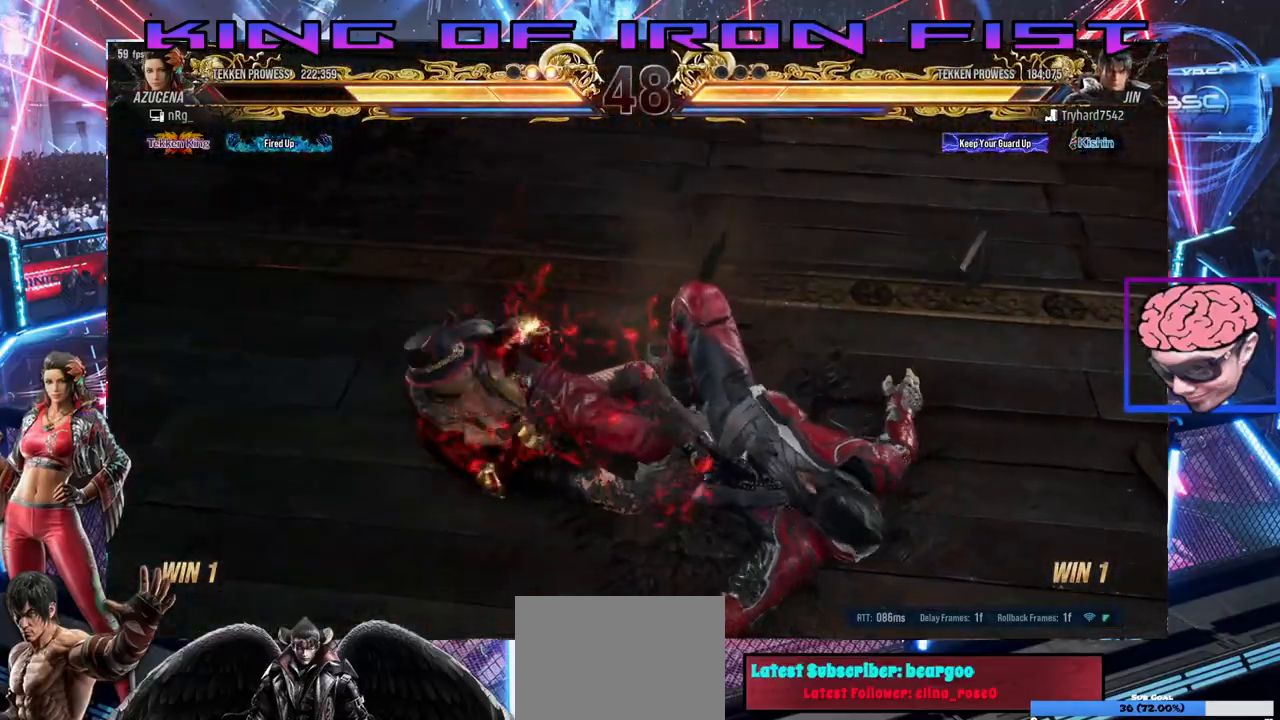
{"buttons": [], "left_stick": "center", "events": []}
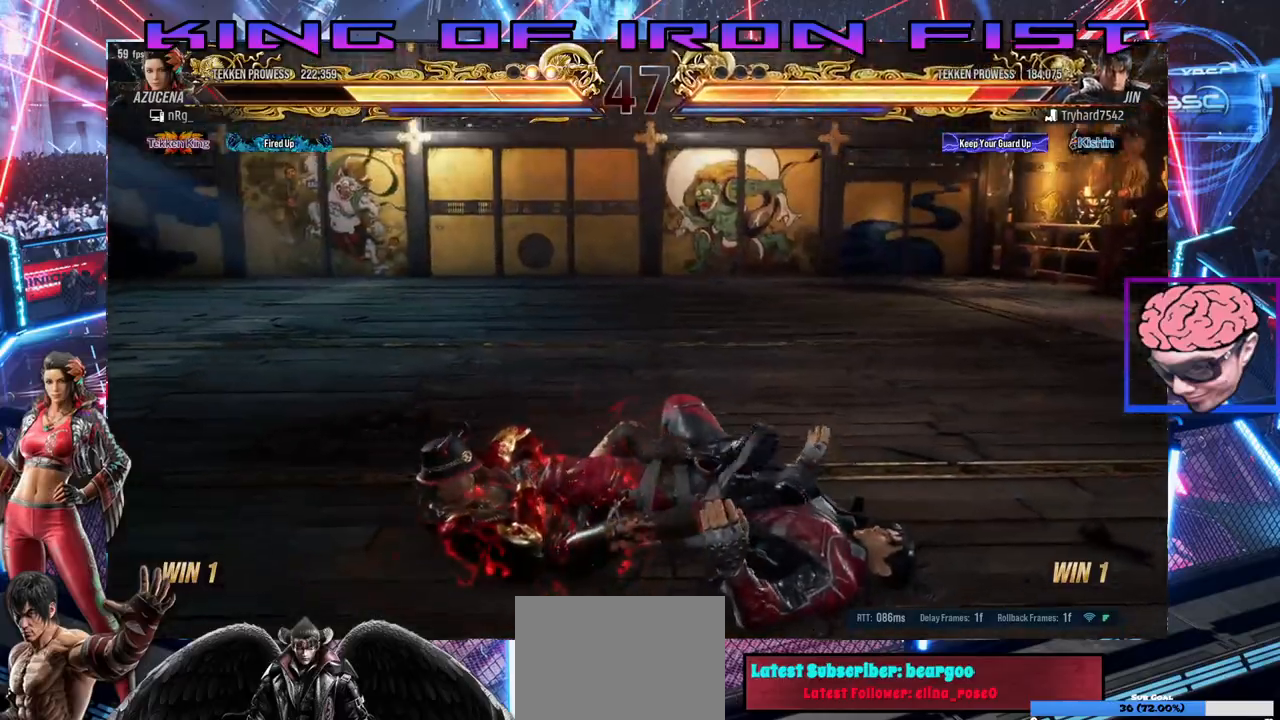
{"buttons": [], "left_stick": "center", "events": []}
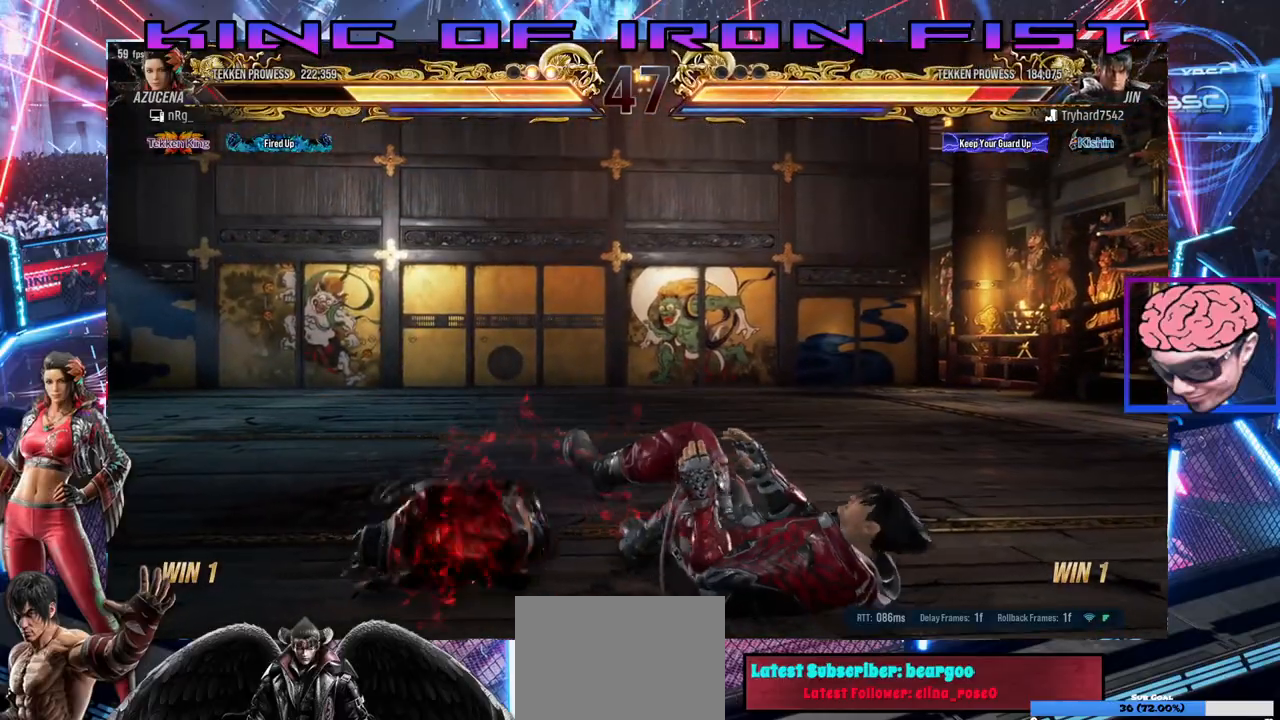
{"buttons": [], "left_stick": "center", "events": [[400, "SQUARE", "down"], [400, "TRIANGLE", "down"], [500, "SQUARE", "up"], [500, "TRIANGLE", "up"]]}
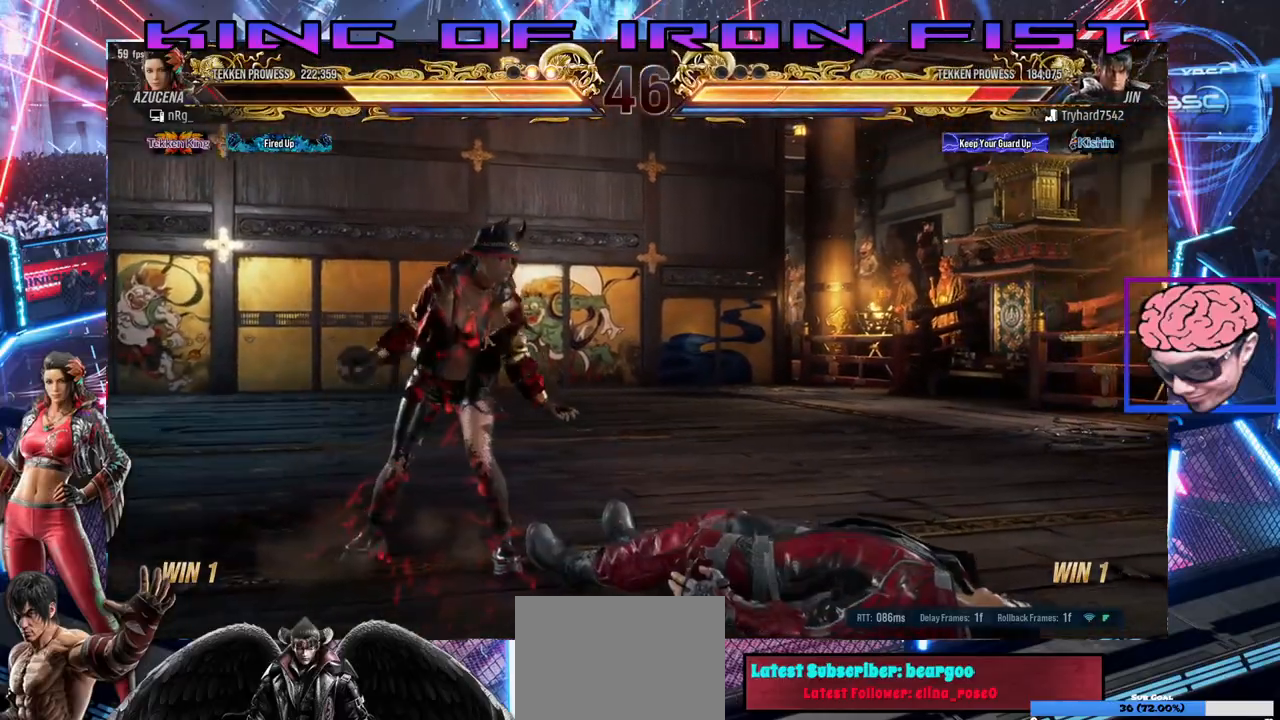
{"buttons": [], "left_stick": "center", "events": [[33, "TRIANGLE", "down"], [50, "SQUARE", "down"], [117, "SQUARE", "up"], [117, "TRIANGLE", "up"], [133, "TRIANGLE", "down"], [167, "SQUARE", "down"], [250, "SQUARE", "up"], [250, "TRIANGLE", "up"]]}
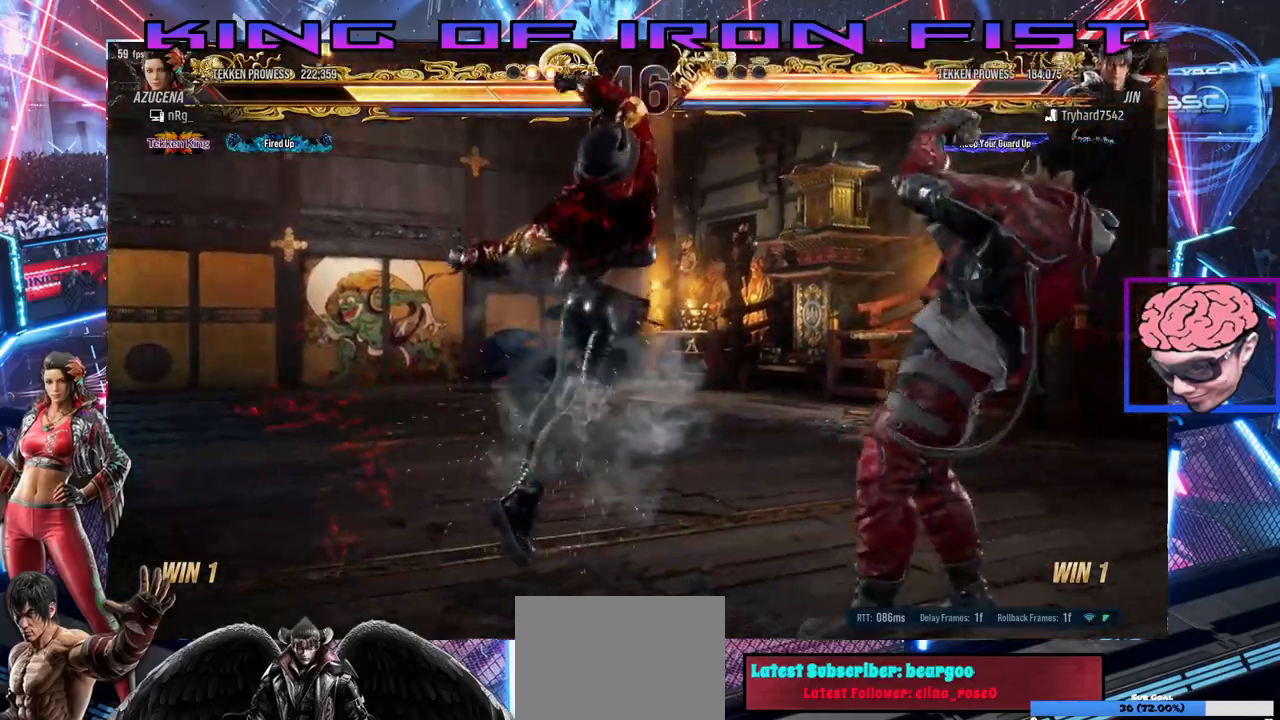
{"buttons": ["DPAD_LEFT"], "left_stick": "center", "events": [[150, "DPAD_LEFT", "down"]]}
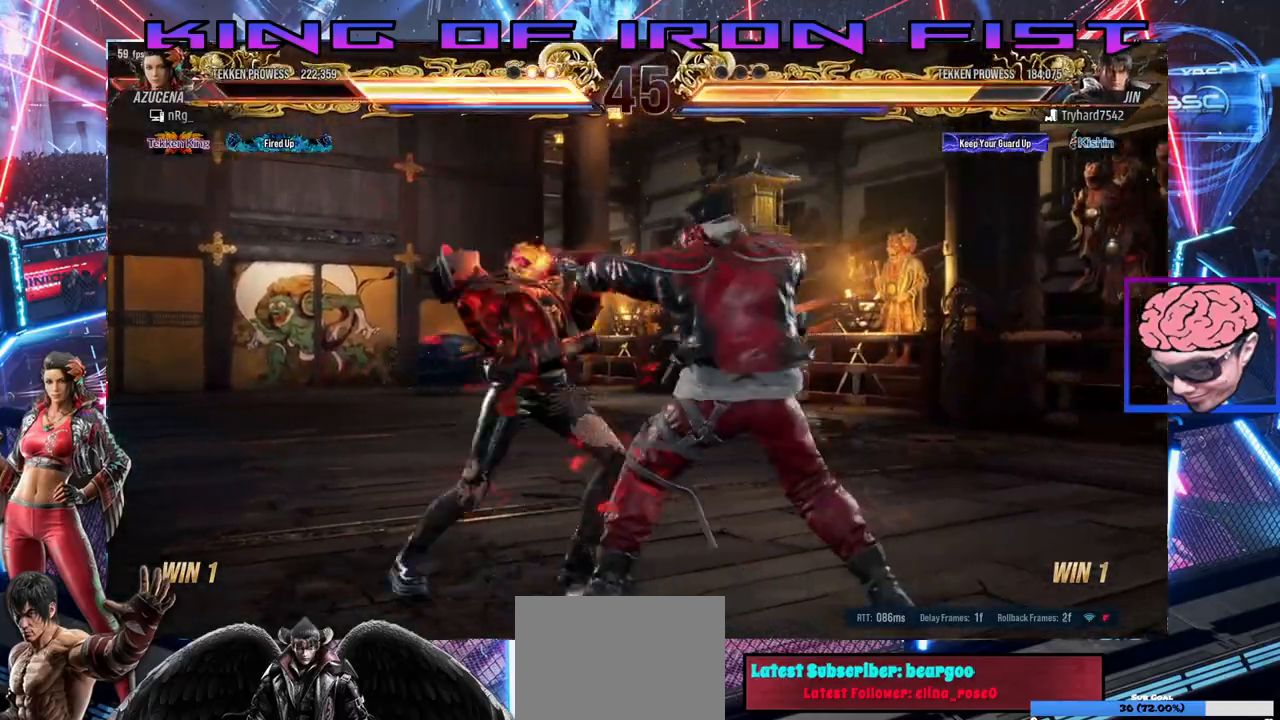
{"buttons": ["CROSS", "CIRCLE", "DPAD_DOWN", "DPAD_LEFT"], "left_stick": "center", "events": [[400, "DPAD_DOWN", "down"], [450, "CIRCLE", "down"], [450, "CROSS", "down"]]}